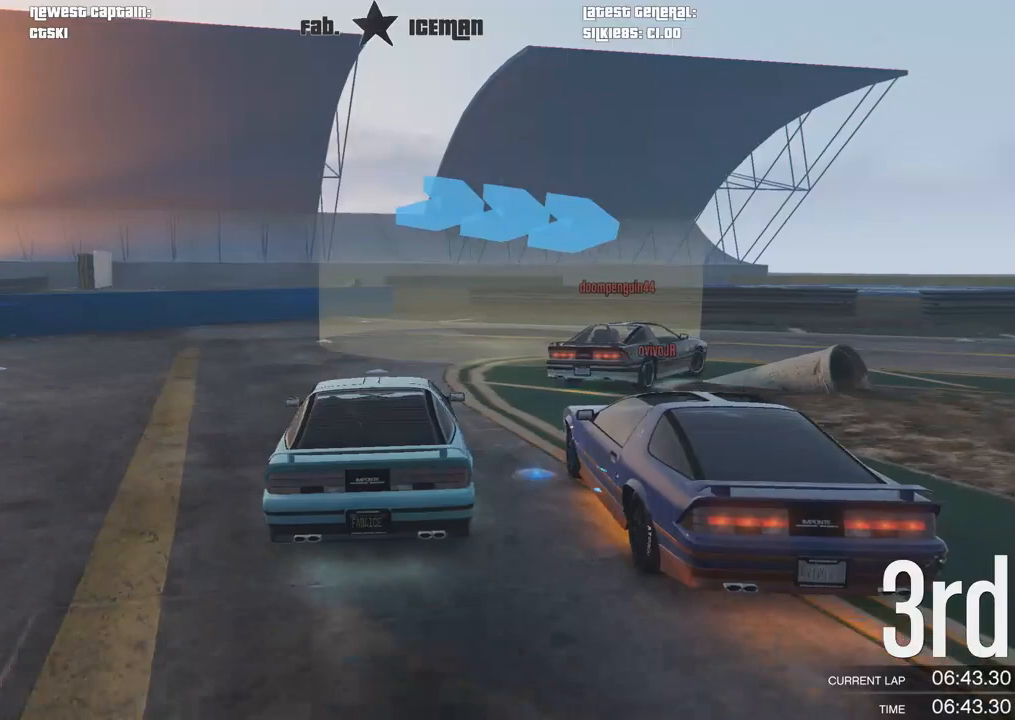
Gameplay with a controller (Xbox layout); each line is a JSON object with the inputs held at the frame after it. "events" lists button and stick changes between this image and that frame as [ms after this image, input, new state], when the widget could be followed in between.
{"buttons": ["R2"], "left_stick": "up-right", "right_stick": "center", "events": [[208, "R2", "down"], [208, "left_stick", "up-right"], [375, "R2", "up"], [438, "R2", "down"]]}
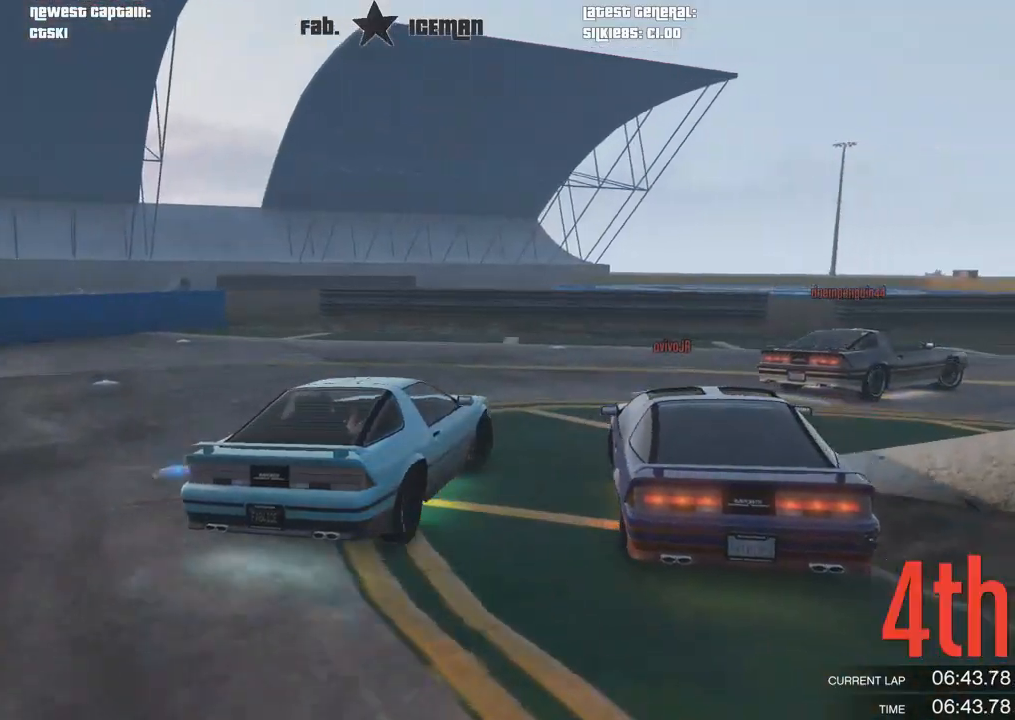
{"buttons": ["R2"], "left_stick": "right", "right_stick": "center", "events": [[62, "left_stick", "right"], [229, "left_stick", "center"], [333, "left_stick", "right"]]}
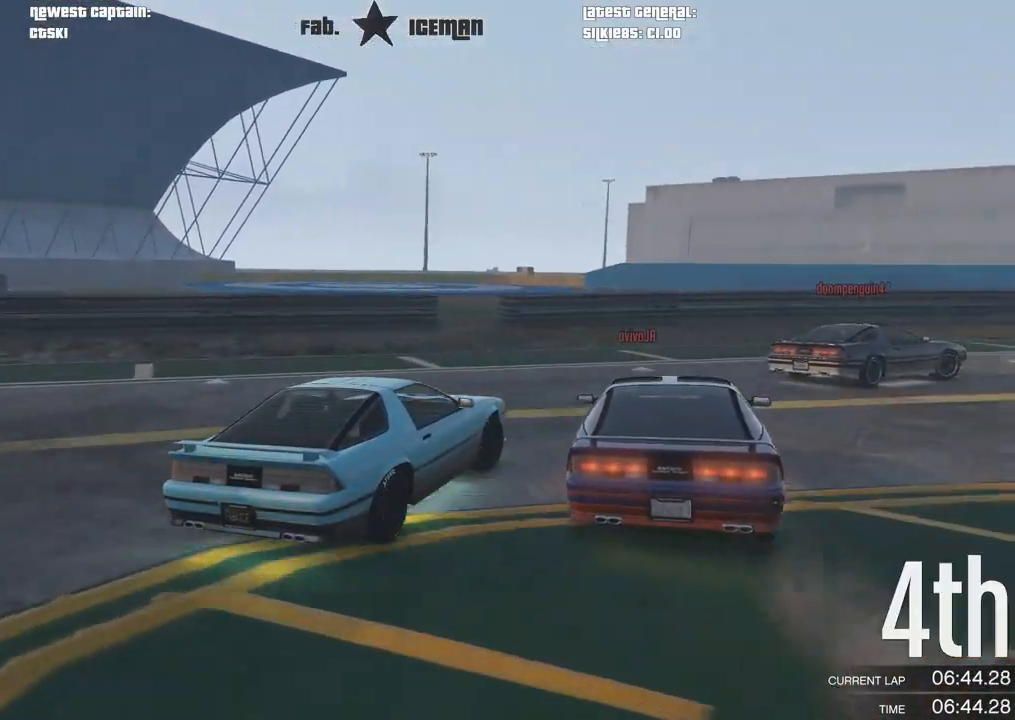
{"buttons": ["R2"], "left_stick": "center", "right_stick": "center", "events": [[62, "left_stick", "center"], [229, "left_stick", "right"], [417, "left_stick", "center"]]}
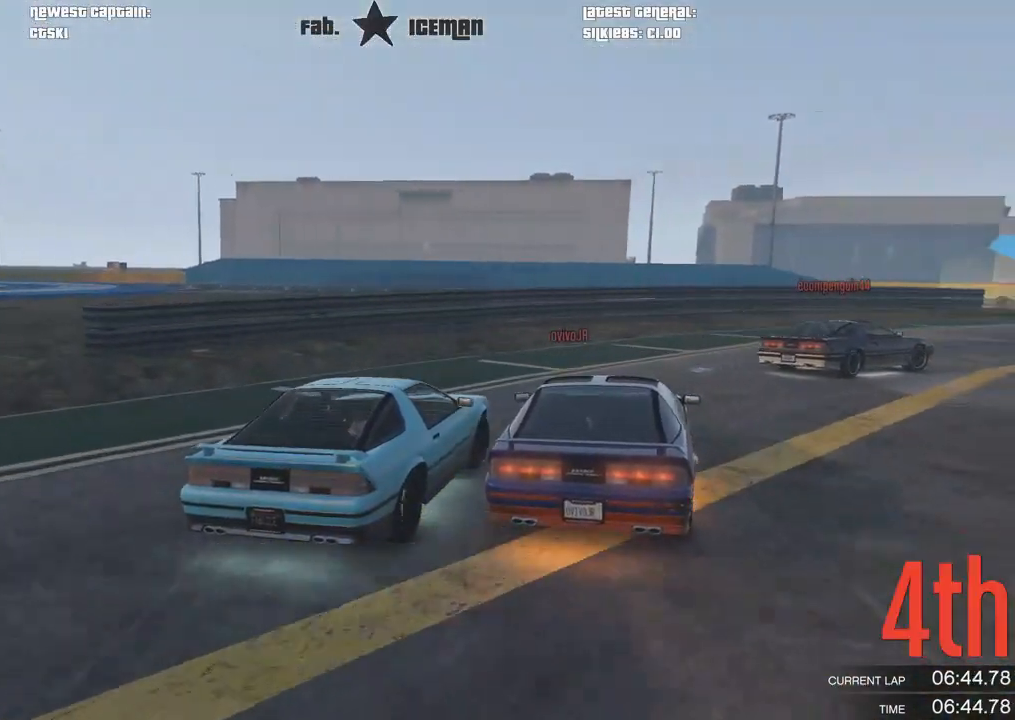
{"buttons": ["R2"], "left_stick": "right", "right_stick": "center", "events": [[62, "left_stick", "right"], [188, "left_stick", "center"], [312, "left_stick", "right"]]}
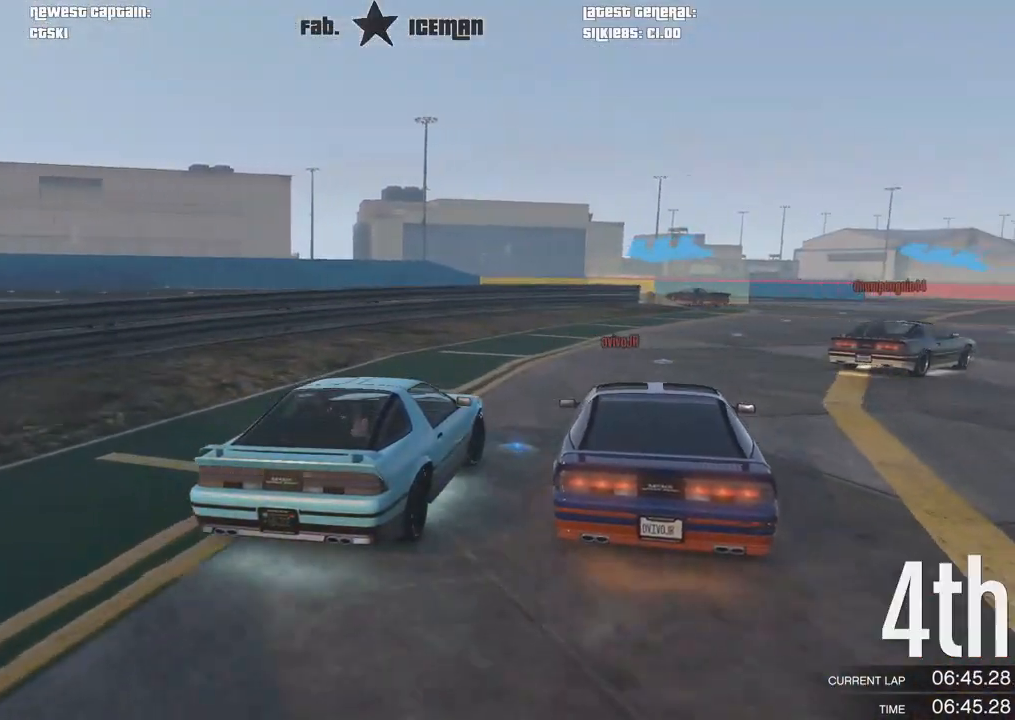
{"buttons": ["R2"], "left_stick": "right", "right_stick": "center", "events": [[146, "left_stick", "center"], [417, "left_stick", "right"]]}
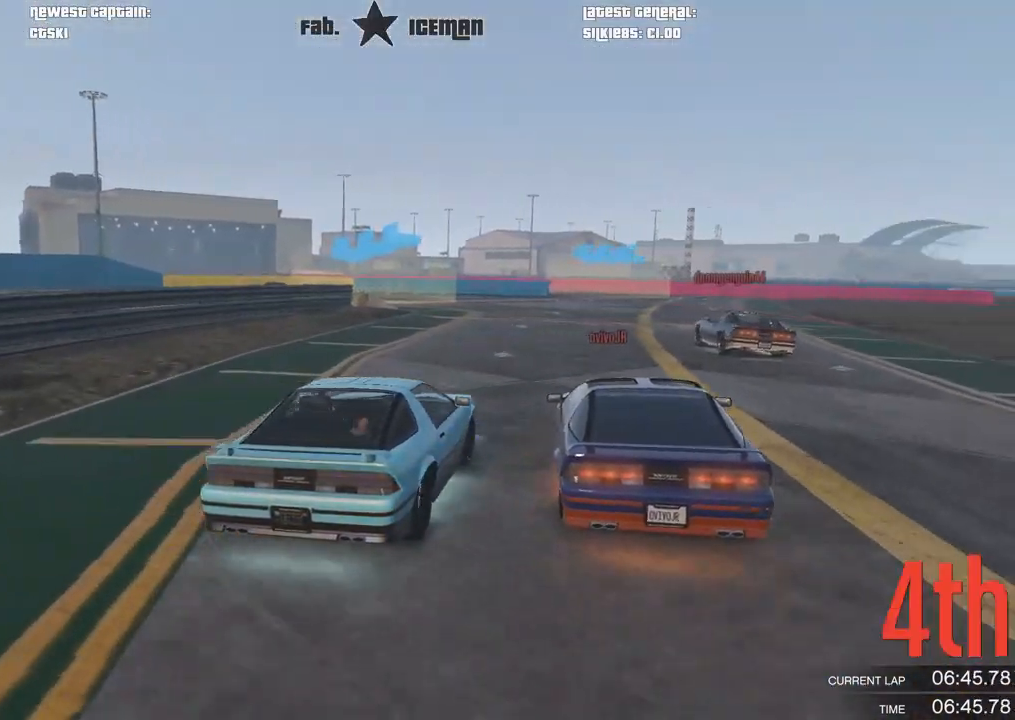
{"buttons": ["R2"], "left_stick": "center", "right_stick": "center", "events": [[42, "left_stick", "center"], [271, "left_stick", "left"], [333, "left_stick", "down-left"], [479, "left_stick", "center"]]}
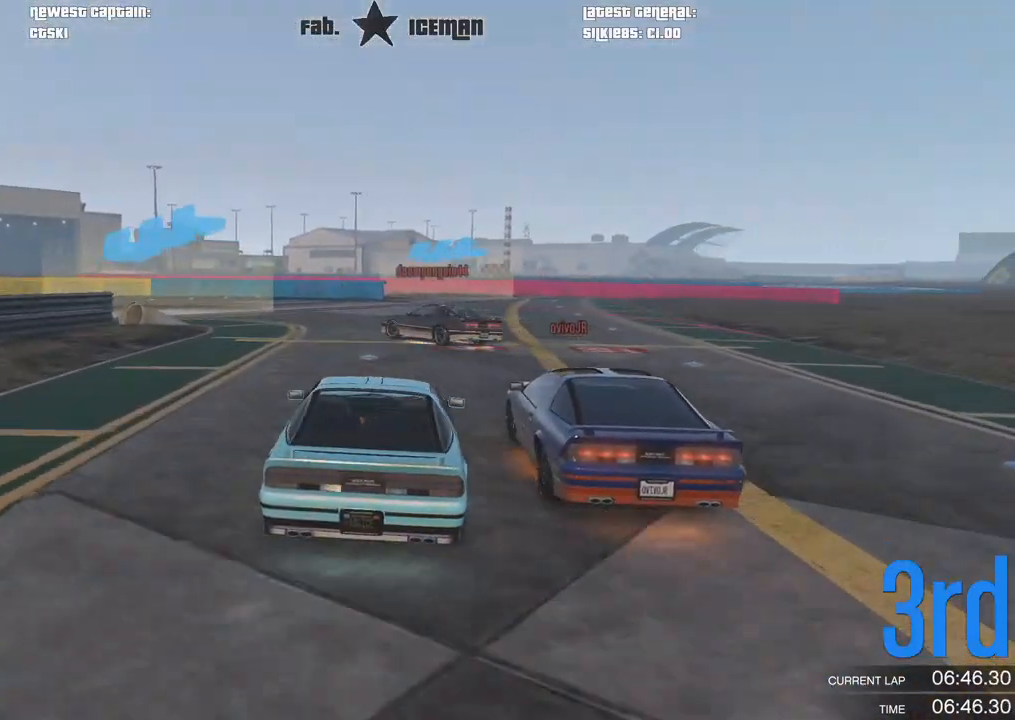
{"buttons": [], "left_stick": "down-left", "right_stick": "center", "events": [[104, "left_stick", "down-left"], [271, "L2", "down"], [312, "R2", "up"], [375, "left_stick", "center"], [438, "L2", "up"], [438, "left_stick", "down-left"]]}
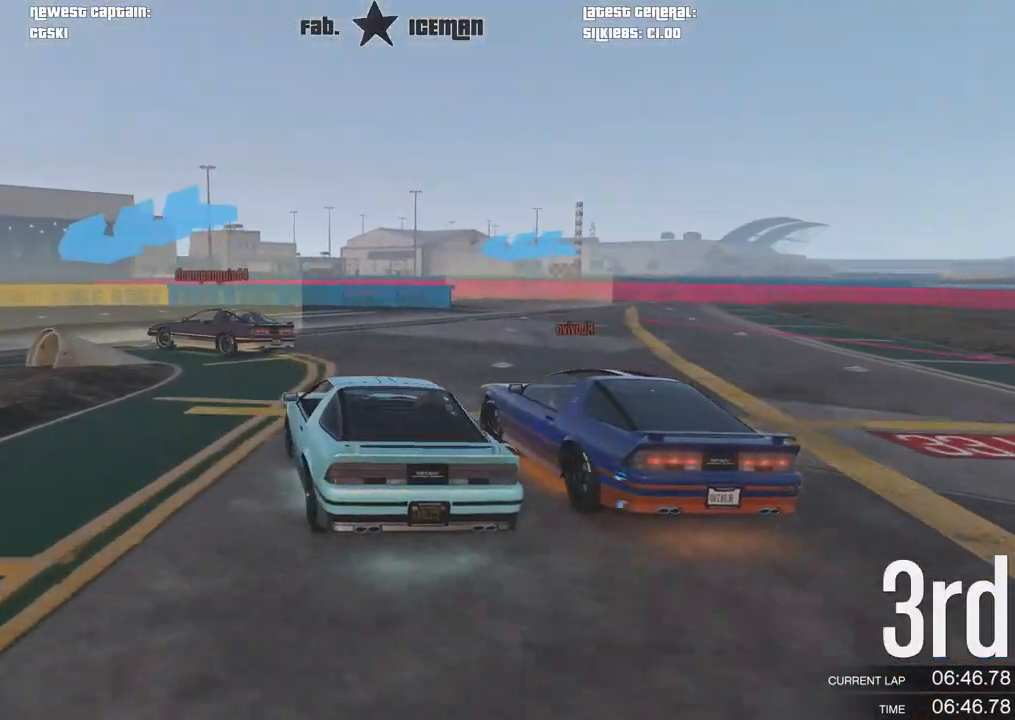
{"buttons": ["R2"], "left_stick": "down-left", "right_stick": "center", "events": [[479, "R2", "down"]]}
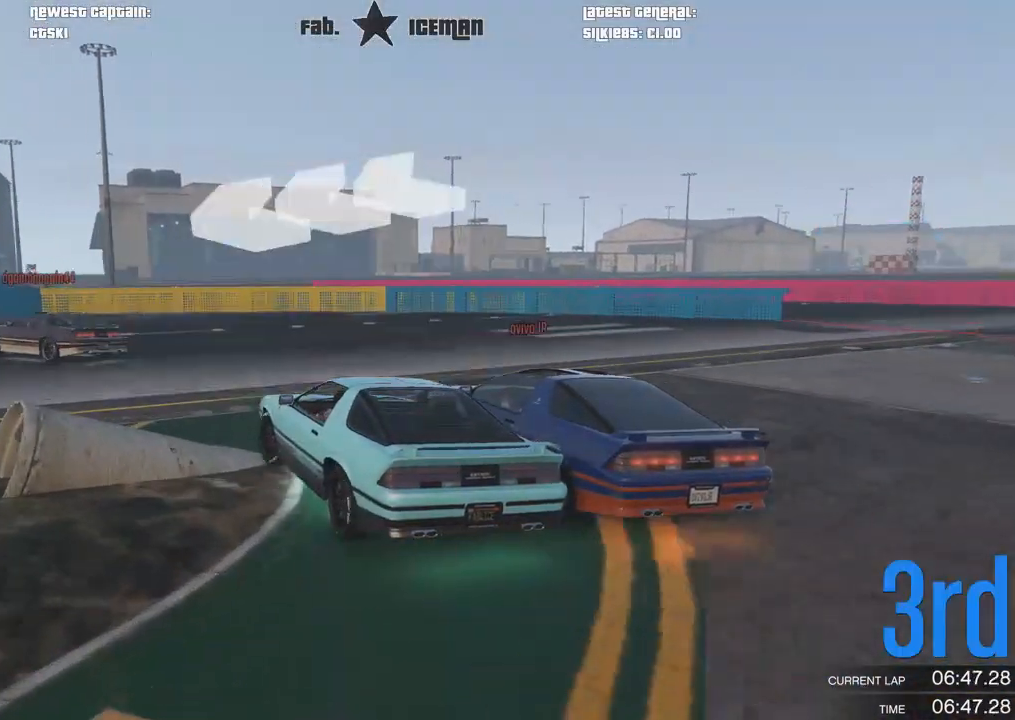
{"buttons": ["R2"], "left_stick": "down-left", "right_stick": "center", "events": []}
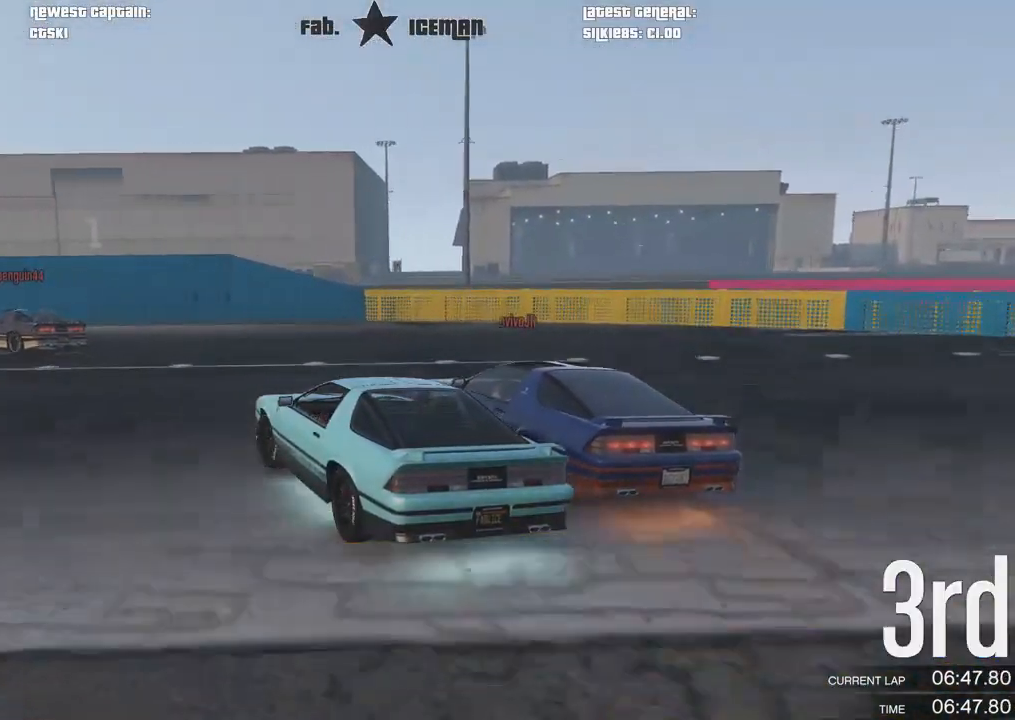
{"buttons": ["R2"], "left_stick": "down-left", "right_stick": "center", "events": [[396, "left_stick", "center"], [479, "left_stick", "down-left"]]}
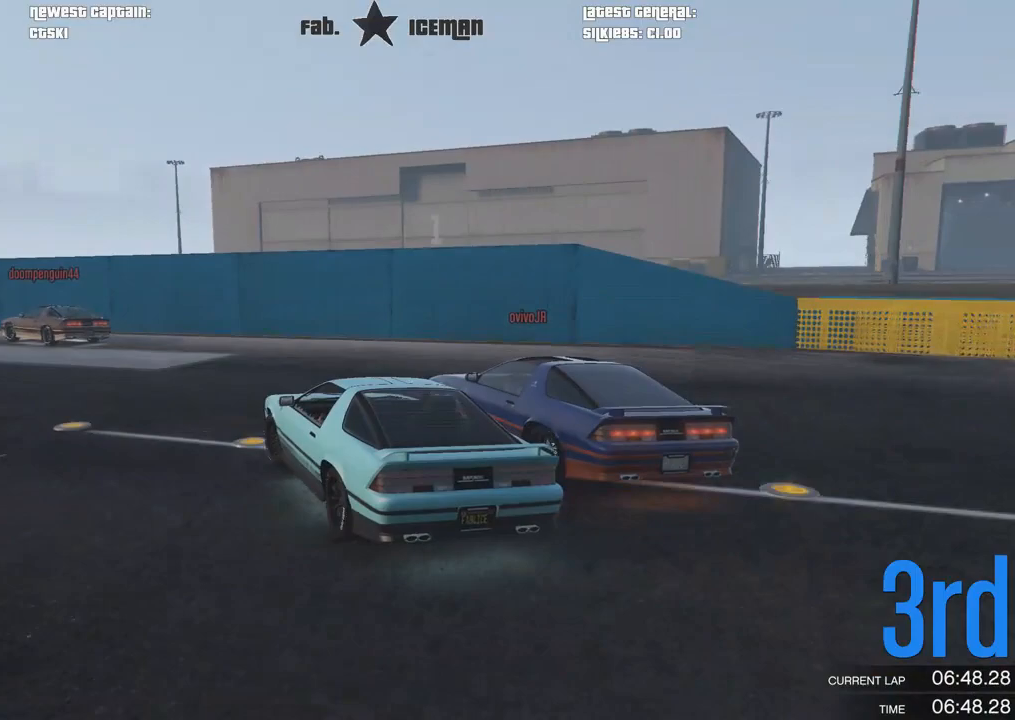
{"buttons": ["R2"], "left_stick": "center", "right_stick": "center", "events": [[146, "left_stick", "center"], [250, "left_stick", "down-left"], [458, "left_stick", "center"]]}
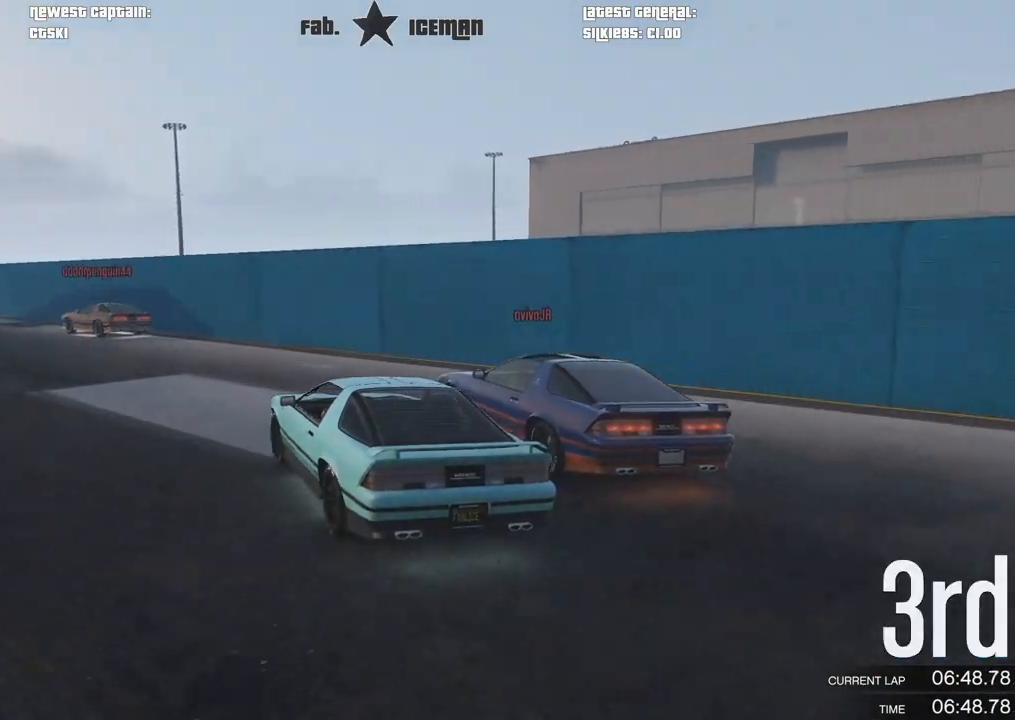
{"buttons": ["R2"], "left_stick": "center", "right_stick": "center", "events": [[21, "left_stick", "left"], [83, "left_stick", "down-left"], [208, "left_stick", "center"], [312, "left_stick", "left"], [479, "left_stick", "center"]]}
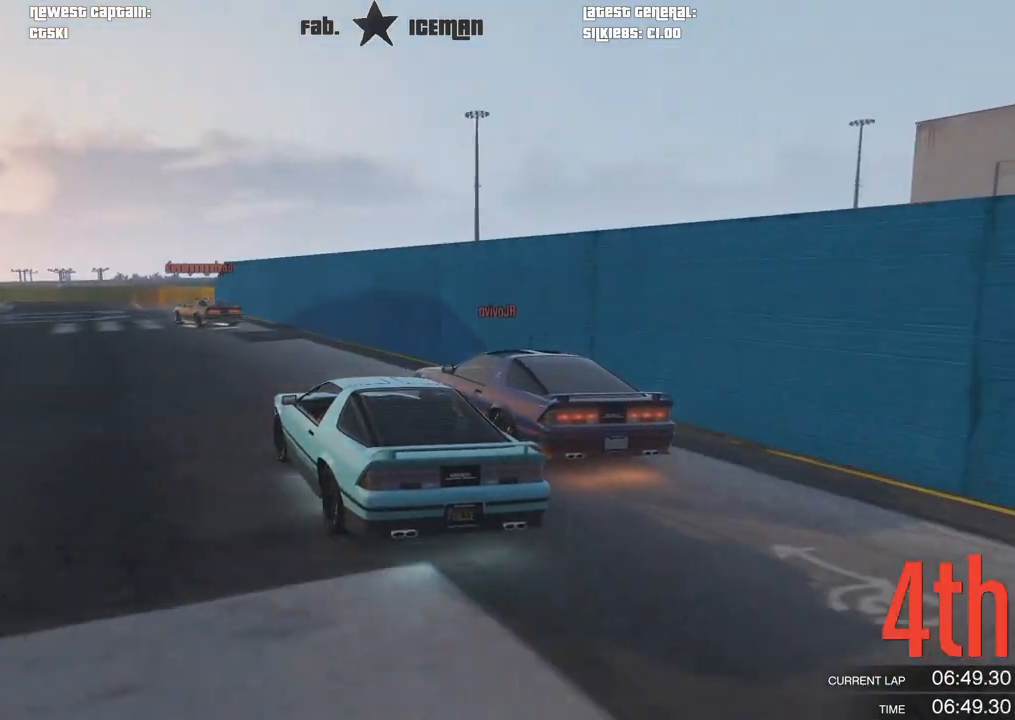
{"buttons": ["R2"], "left_stick": "center", "right_stick": "center", "events": [[167, "left_stick", "left"], [312, "left_stick", "center"]]}
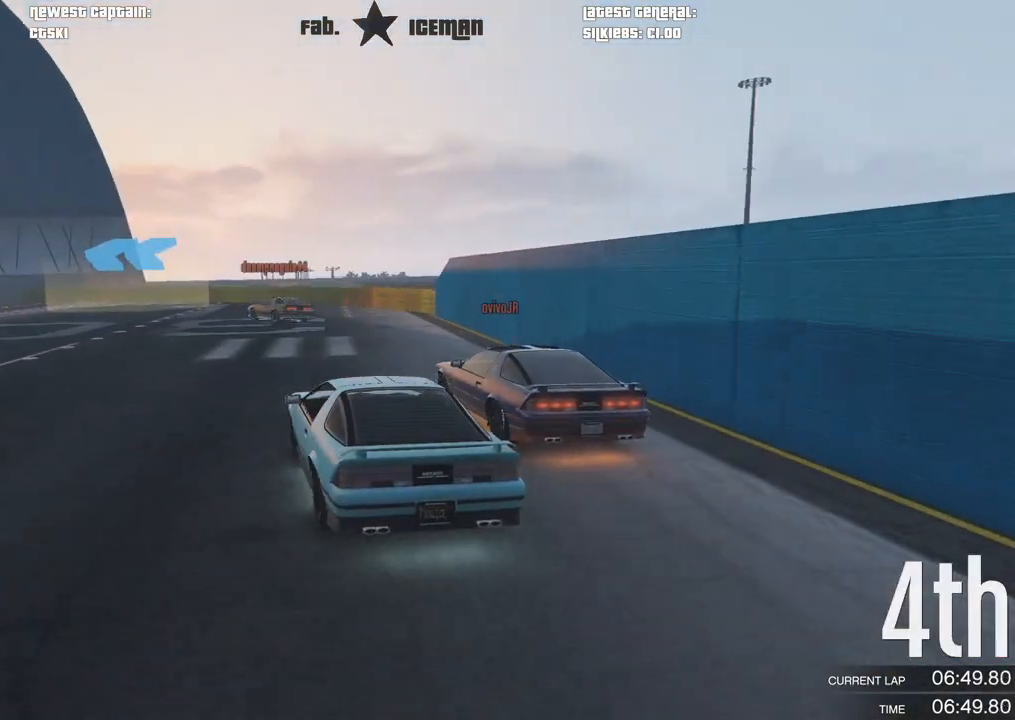
{"buttons": ["R2"], "left_stick": "center", "right_stick": "center", "events": [[271, "left_stick", "left"], [333, "left_stick", "down-left"], [479, "left_stick", "center"]]}
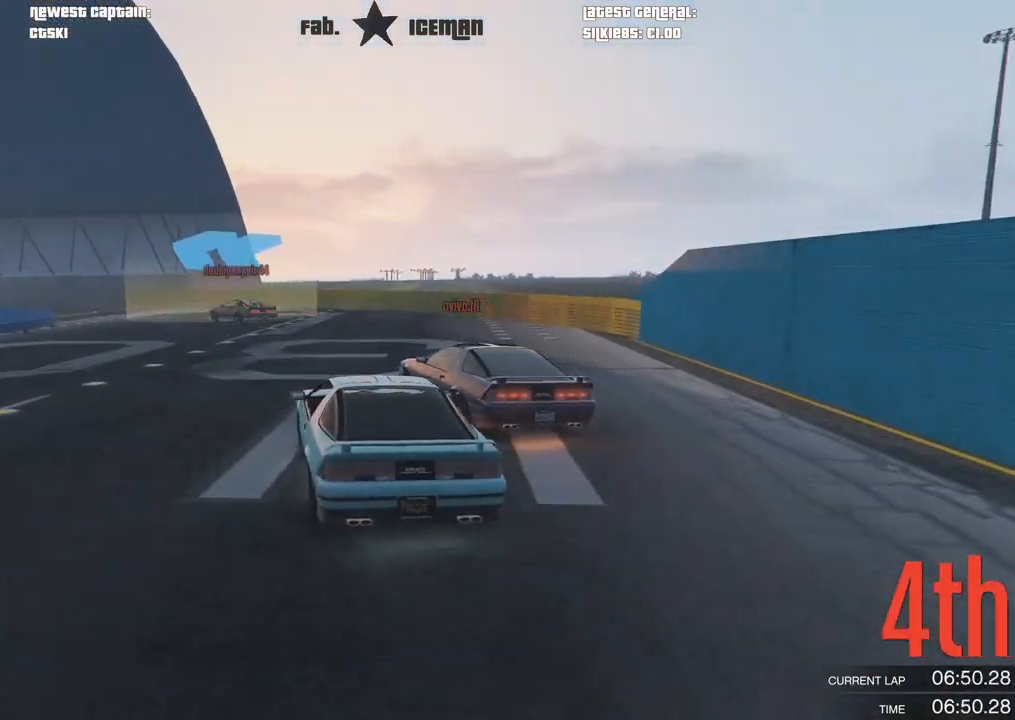
{"buttons": ["R2"], "left_stick": "center", "right_stick": "center", "events": [[104, "left_stick", "down-left"], [354, "left_stick", "center"]]}
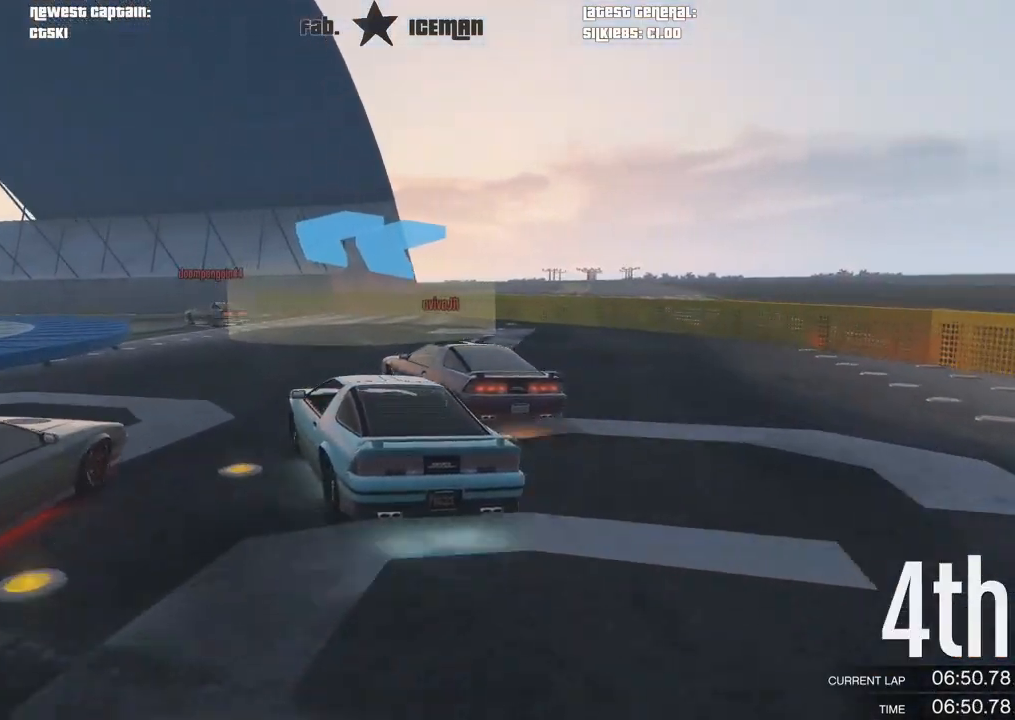
{"buttons": [], "left_stick": "center", "right_stick": "center", "events": [[21, "left_stick", "right"], [146, "R2", "up"], [167, "left_stick", "down-left"], [333, "left_stick", "center"]]}
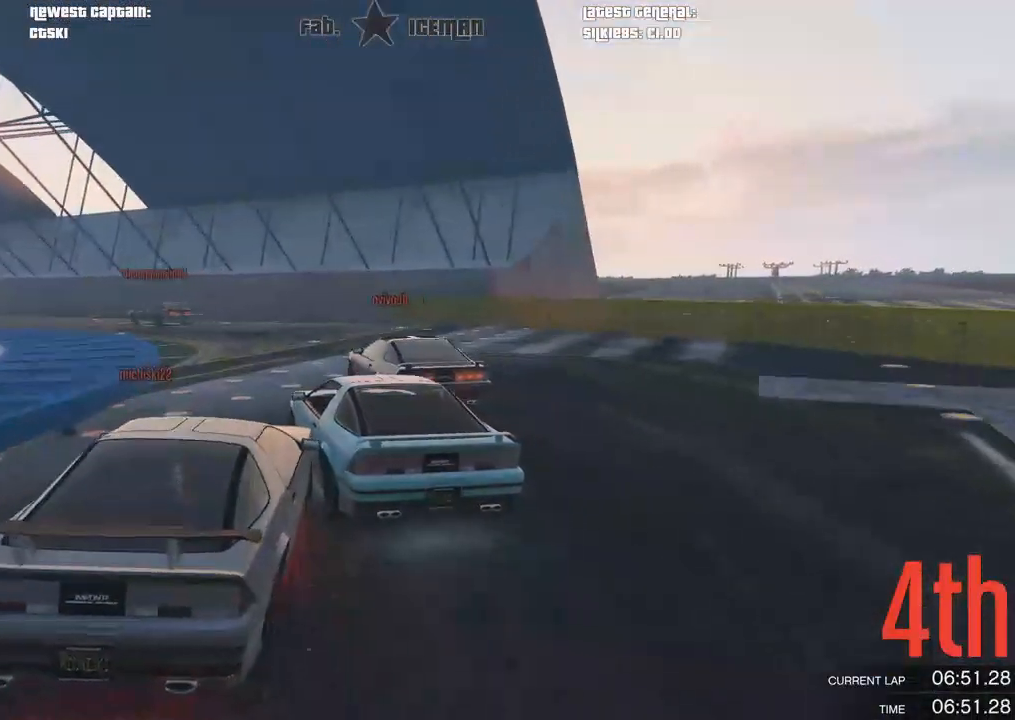
{"buttons": ["R2"], "left_stick": "down-left", "right_stick": "center", "events": [[83, "R2", "down"], [83, "left_stick", "down-left"], [354, "left_stick", "center"], [500, "left_stick", "down-left"]]}
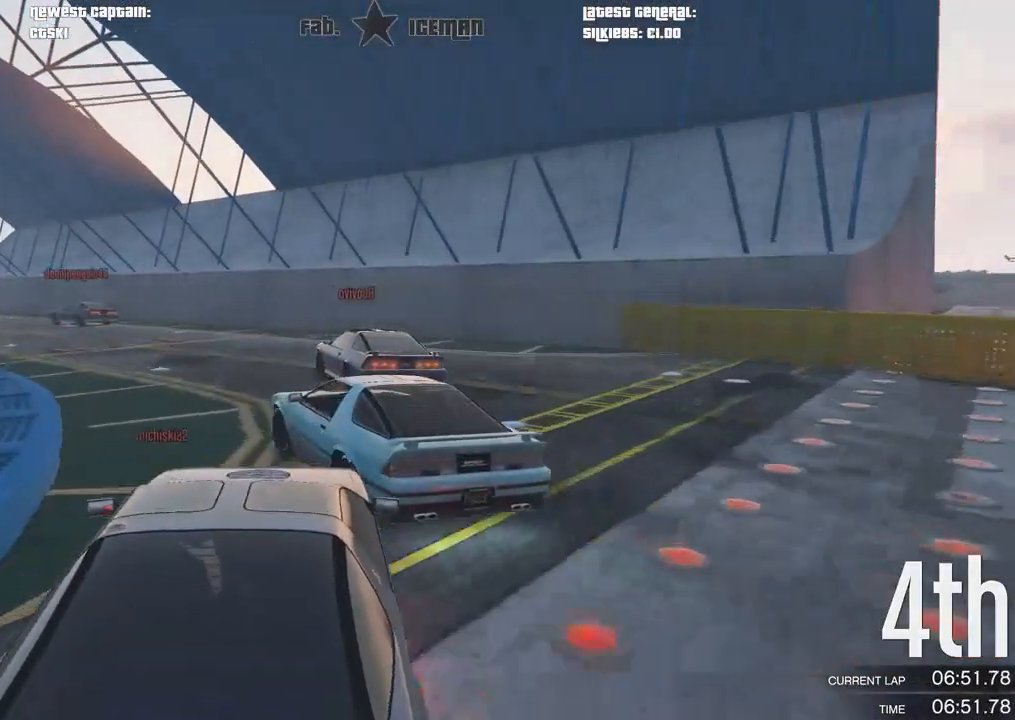
{"buttons": ["R2"], "left_stick": "left", "right_stick": "center", "events": [[125, "left_stick", "center"], [188, "left_stick", "right"], [479, "left_stick", "left"]]}
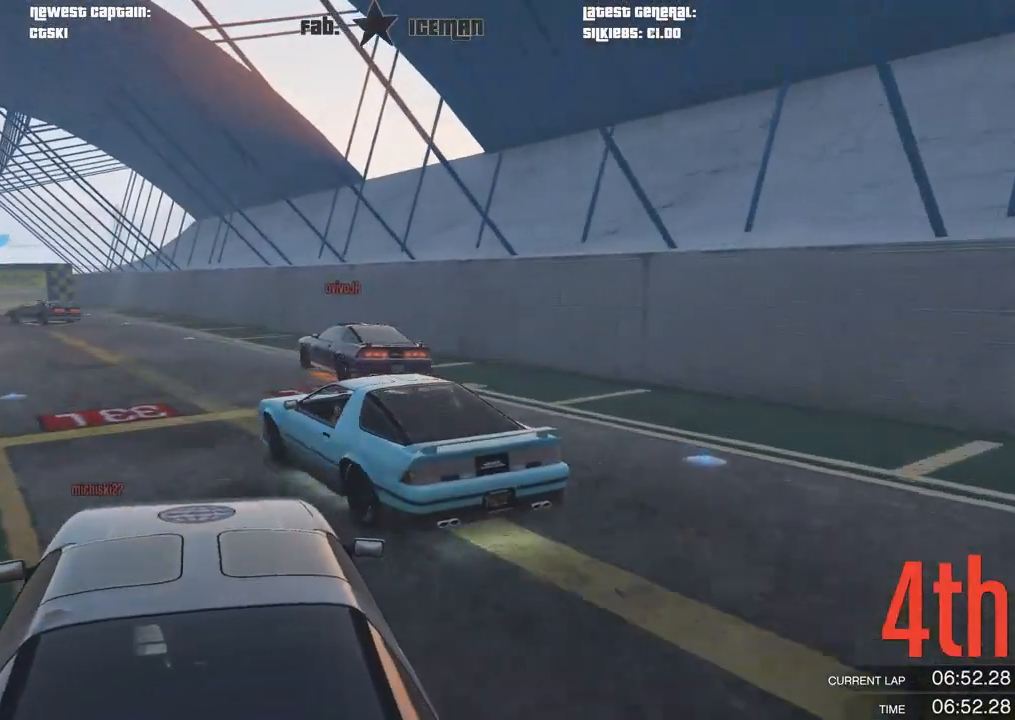
{"buttons": ["R2"], "left_stick": "center", "right_stick": "center", "events": [[42, "left_stick", "down-left"], [396, "left_stick", "center"]]}
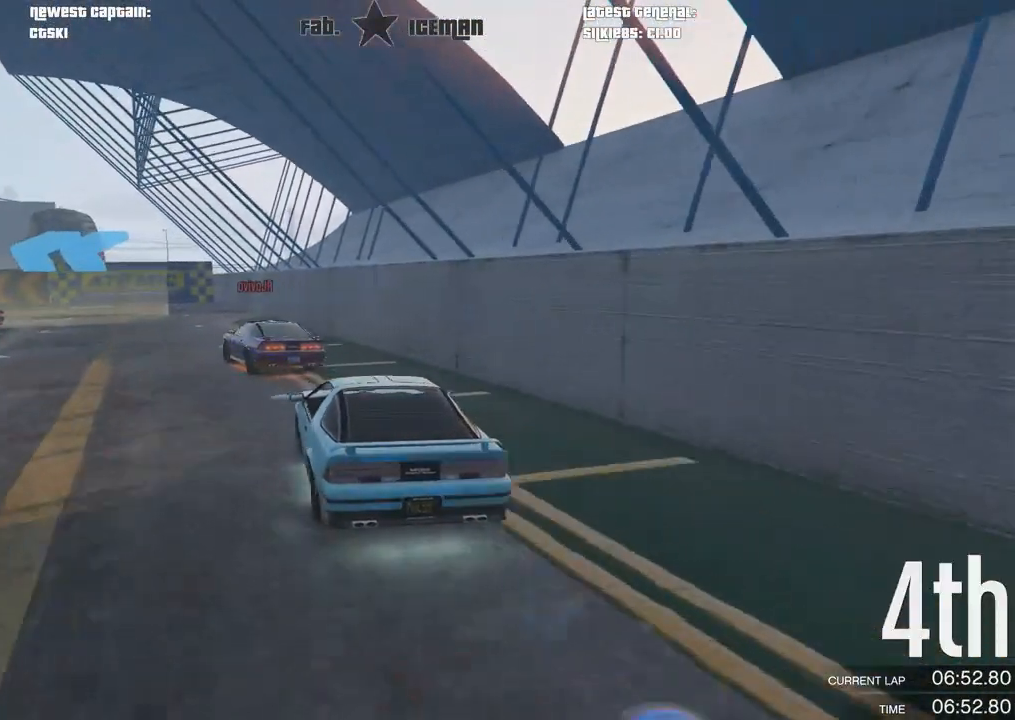
{"buttons": [], "left_stick": "down-left", "right_stick": "center", "events": [[42, "left_stick", "left"], [292, "R2", "up"], [333, "left_stick", "down-left"]]}
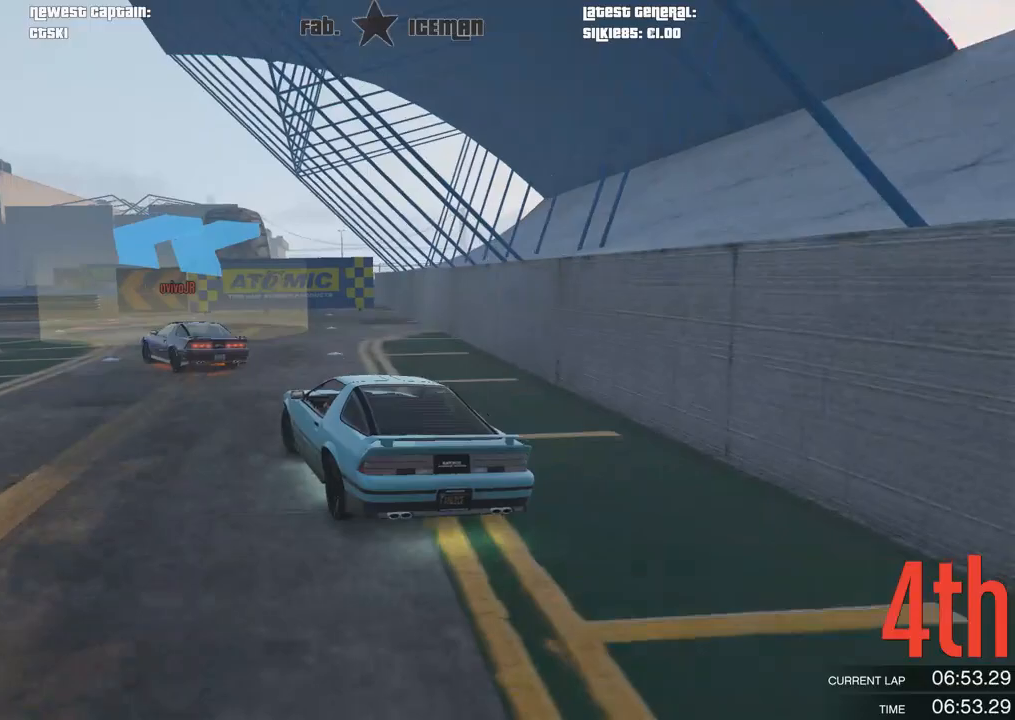
{"buttons": ["R2"], "left_stick": "down-left", "right_stick": "center", "events": [[375, "R2", "down"]]}
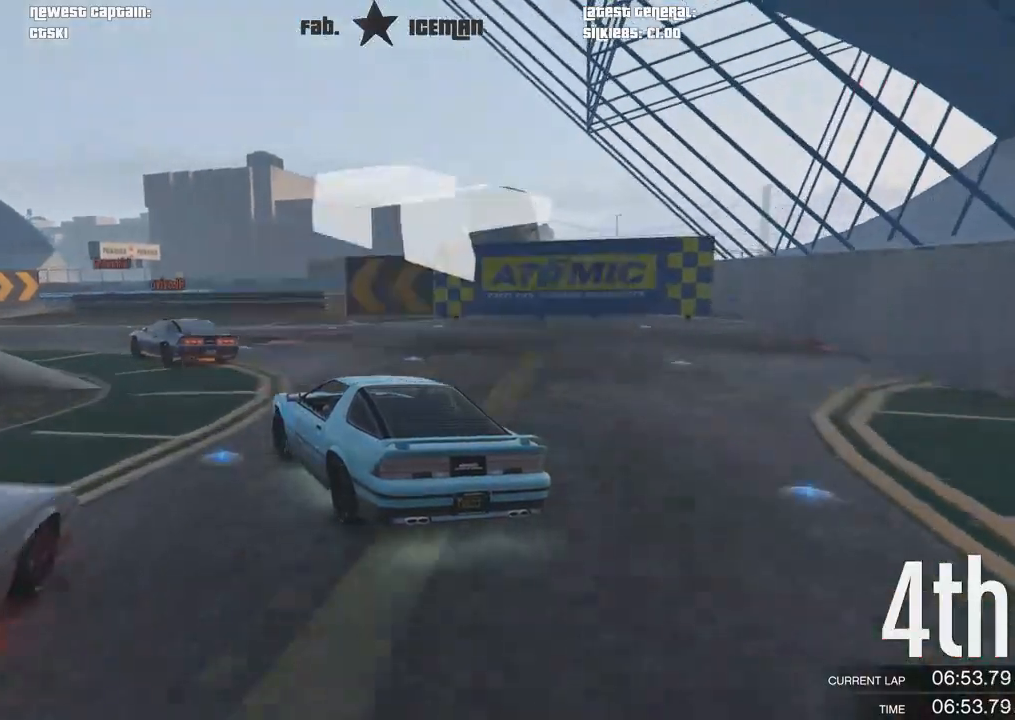
{"buttons": [], "left_stick": "center", "right_stick": "center", "events": [[42, "left_stick", "center"], [125, "left_stick", "left"], [188, "left_stick", "down-left"], [250, "R2", "up"], [354, "left_stick", "center"]]}
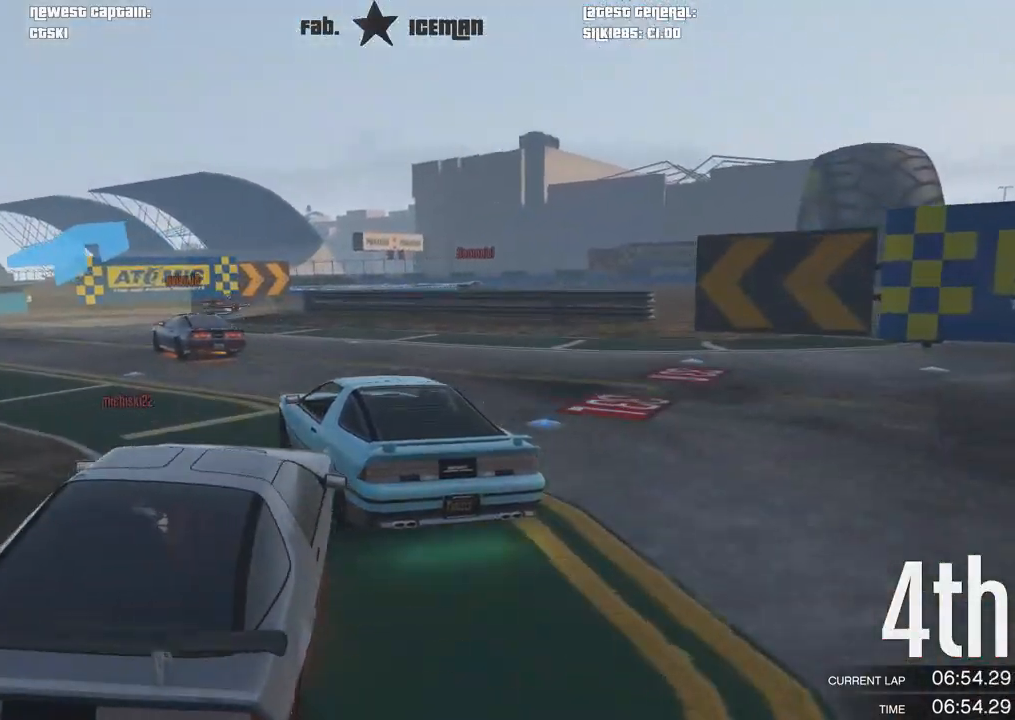
{"buttons": ["R2"], "left_stick": "right", "right_stick": "center", "events": [[42, "R2", "down"], [125, "left_stick", "down-left"], [292, "left_stick", "center"], [417, "left_stick", "right"]]}
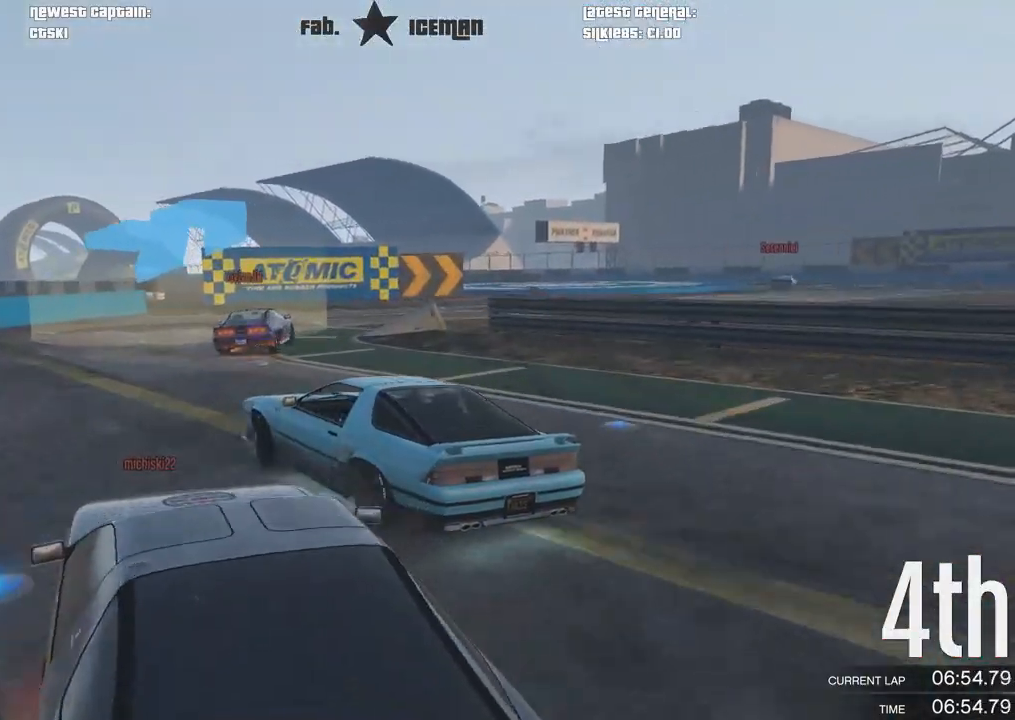
{"buttons": [], "left_stick": "right", "right_stick": "center", "events": [[62, "R2", "up"], [188, "R2", "down"], [250, "left_stick", "center"], [375, "R2", "up"], [417, "left_stick", "right"]]}
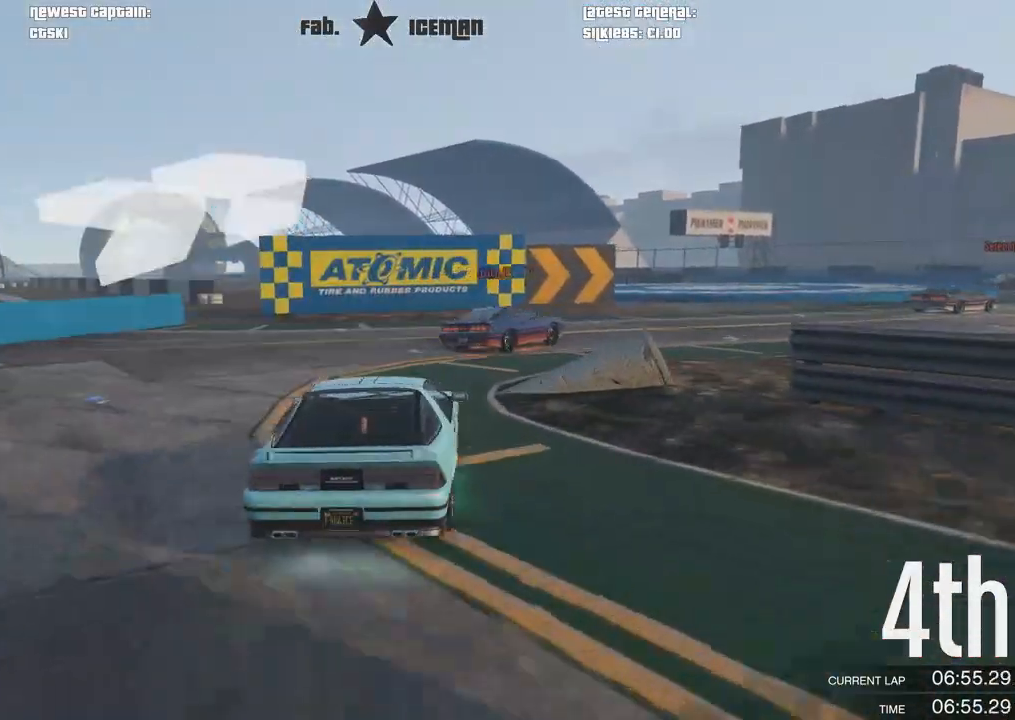
{"buttons": ["R2"], "left_stick": "center", "right_stick": "center", "events": [[62, "R2", "down"], [83, "left_stick", "center"], [188, "left_stick", "right"], [417, "left_stick", "center"]]}
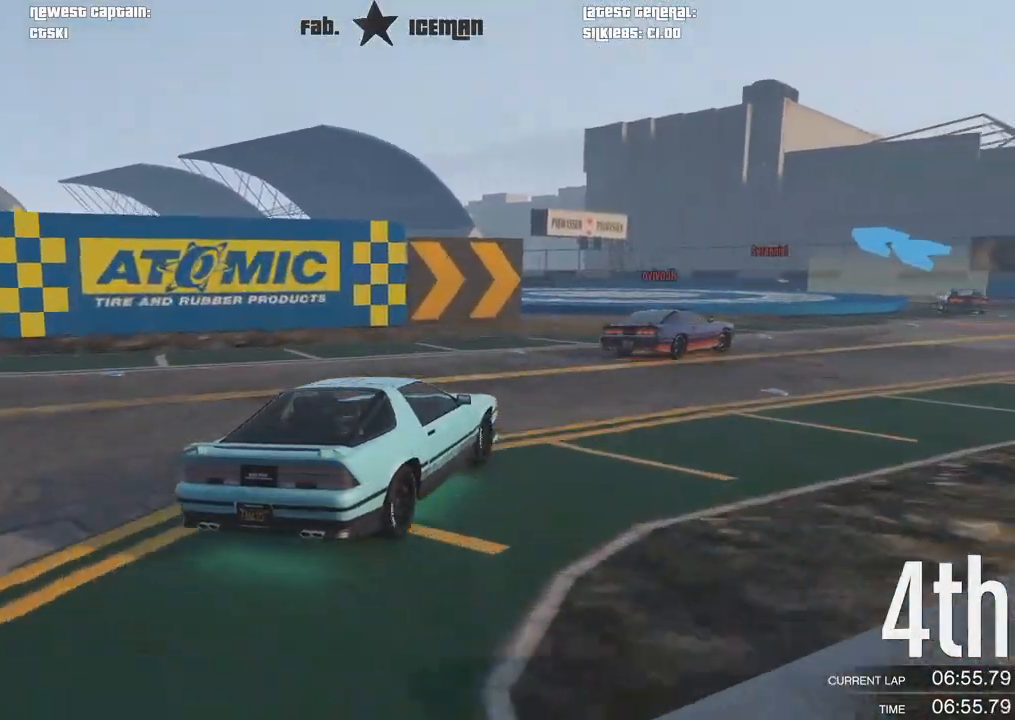
{"buttons": ["R2"], "left_stick": "right", "right_stick": "center", "events": [[42, "left_stick", "right"]]}
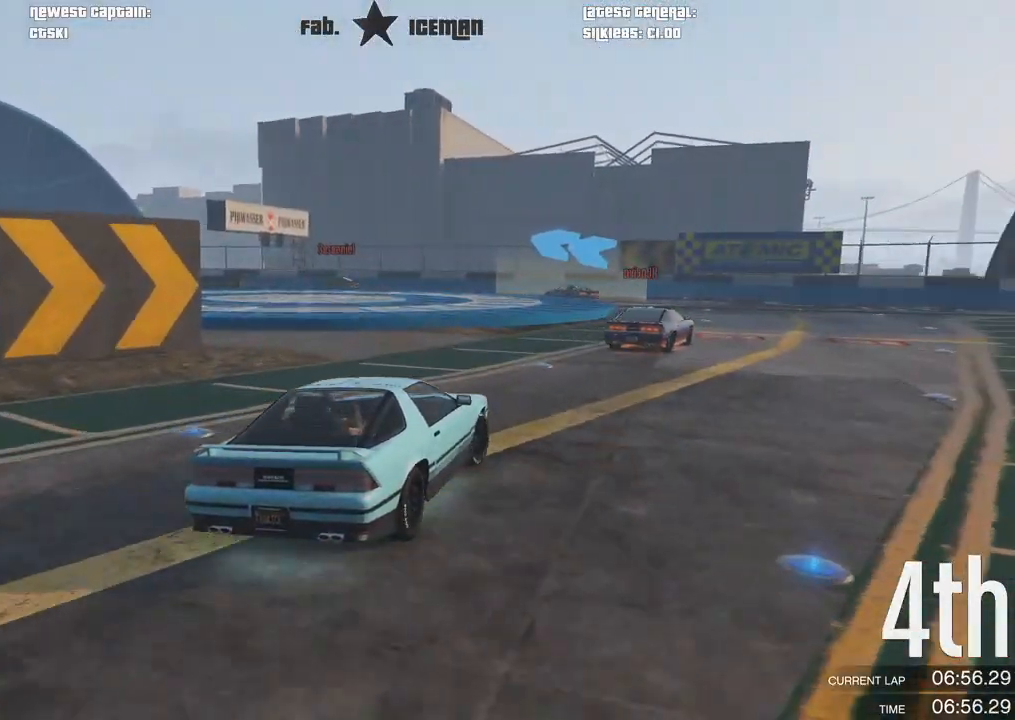
{"buttons": ["R2"], "left_stick": "down-left", "right_stick": "center", "events": [[146, "left_stick", "center"], [458, "left_stick", "down-left"]]}
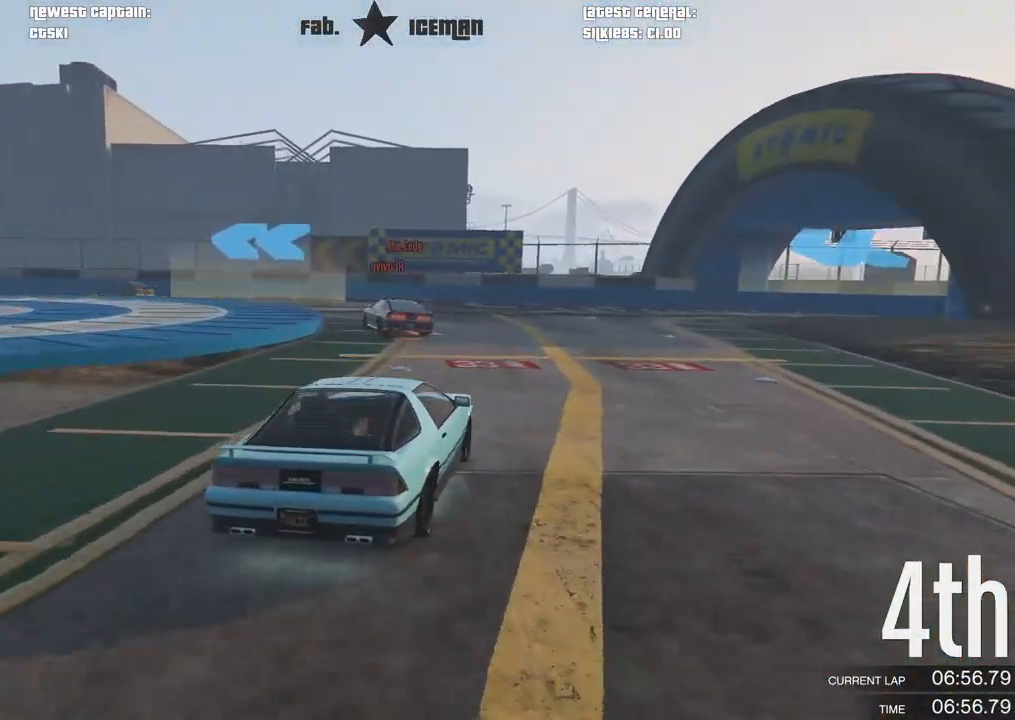
{"buttons": ["R2"], "left_stick": "down-left", "right_stick": "center", "events": []}
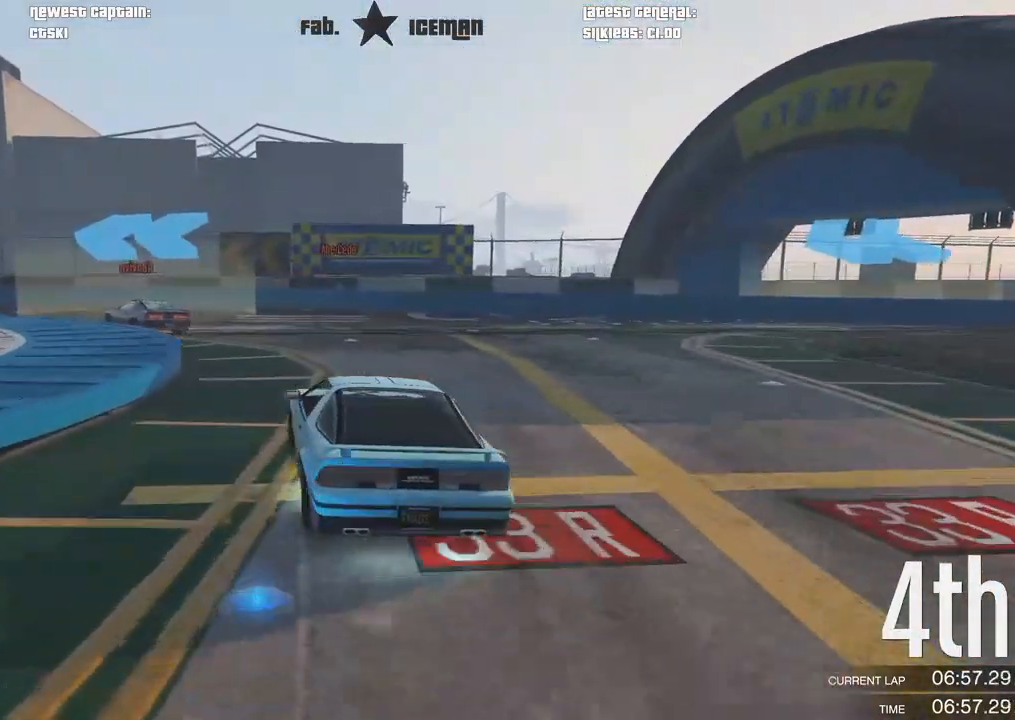
{"buttons": ["R2"], "left_stick": "down-left", "right_stick": "center", "events": [[104, "left_stick", "center"], [188, "left_stick", "left"], [271, "left_stick", "down-left"]]}
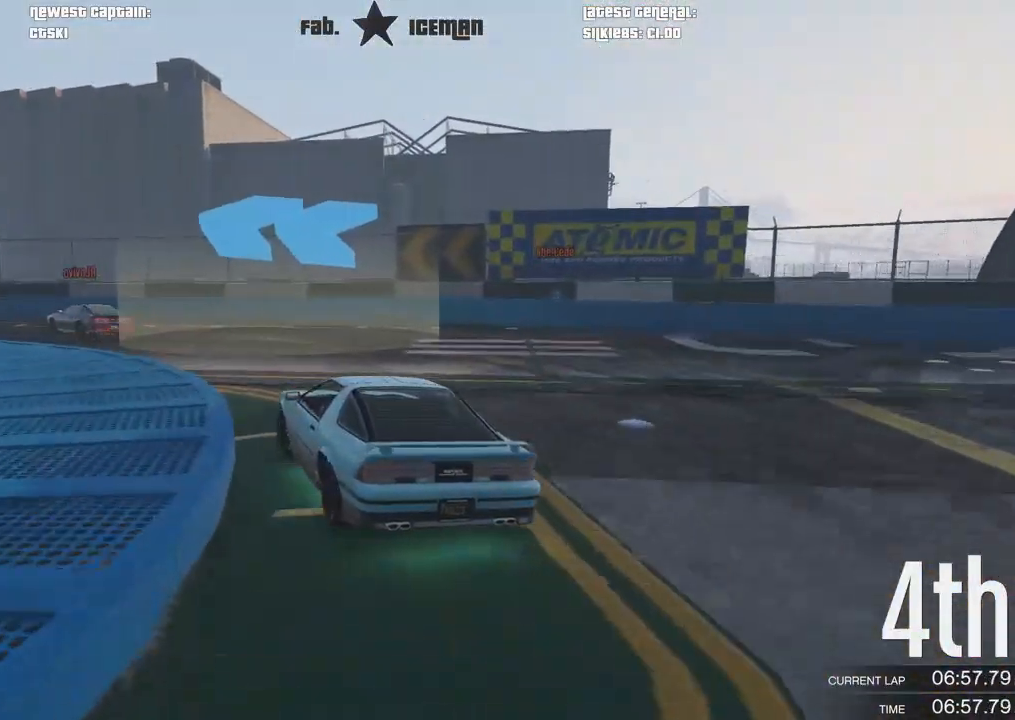
{"buttons": ["R2"], "left_stick": "down-left", "right_stick": "center", "events": [[292, "left_stick", "center"], [396, "left_stick", "down-left"]]}